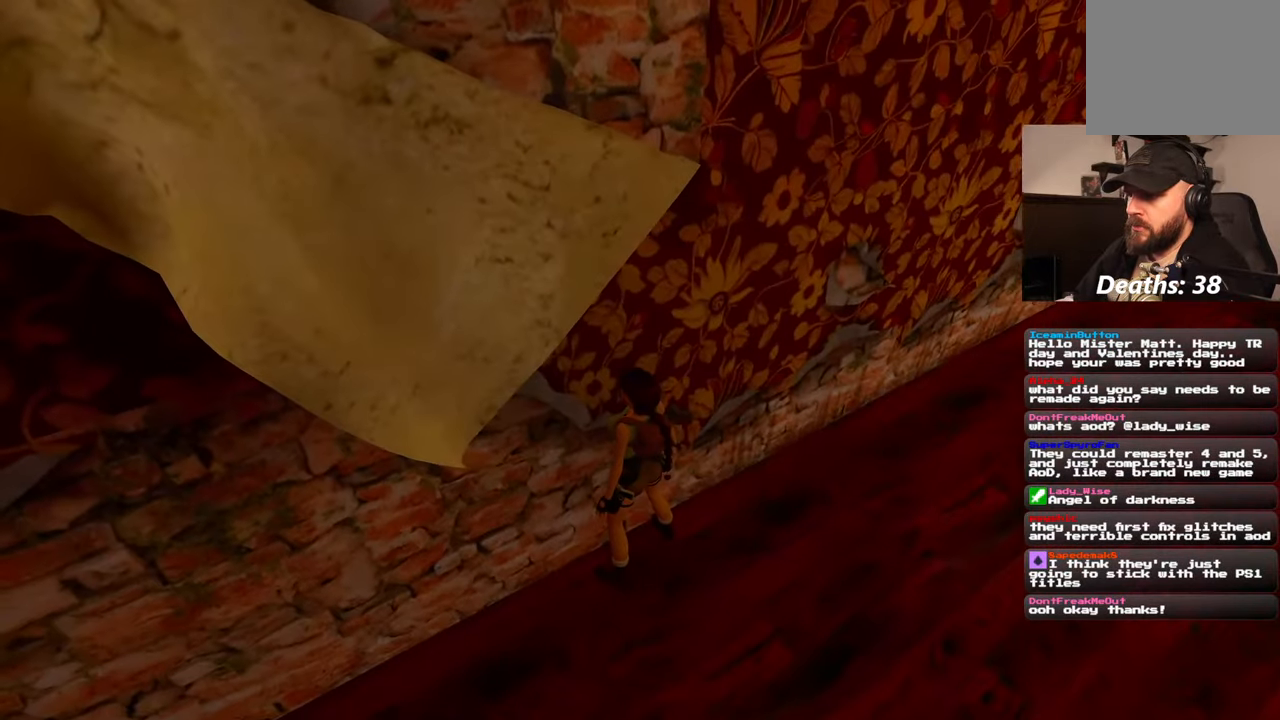
Gameplay with a controller (PlayStation layout); each line is a JSON object with the inputs held at the frame after it (dt_ms = milliseconds from this image to that frame). "events" lists button and stick changes between this image and that frame as [ms after this image, input, new state], when the widget could be followed in between. Not read: HOME L2 L3 R3 START.
{"dt_ms": 500, "buttons": [], "left_stick": "down", "right_stick": "center", "events": [[450, "left_stick", "down"]]}
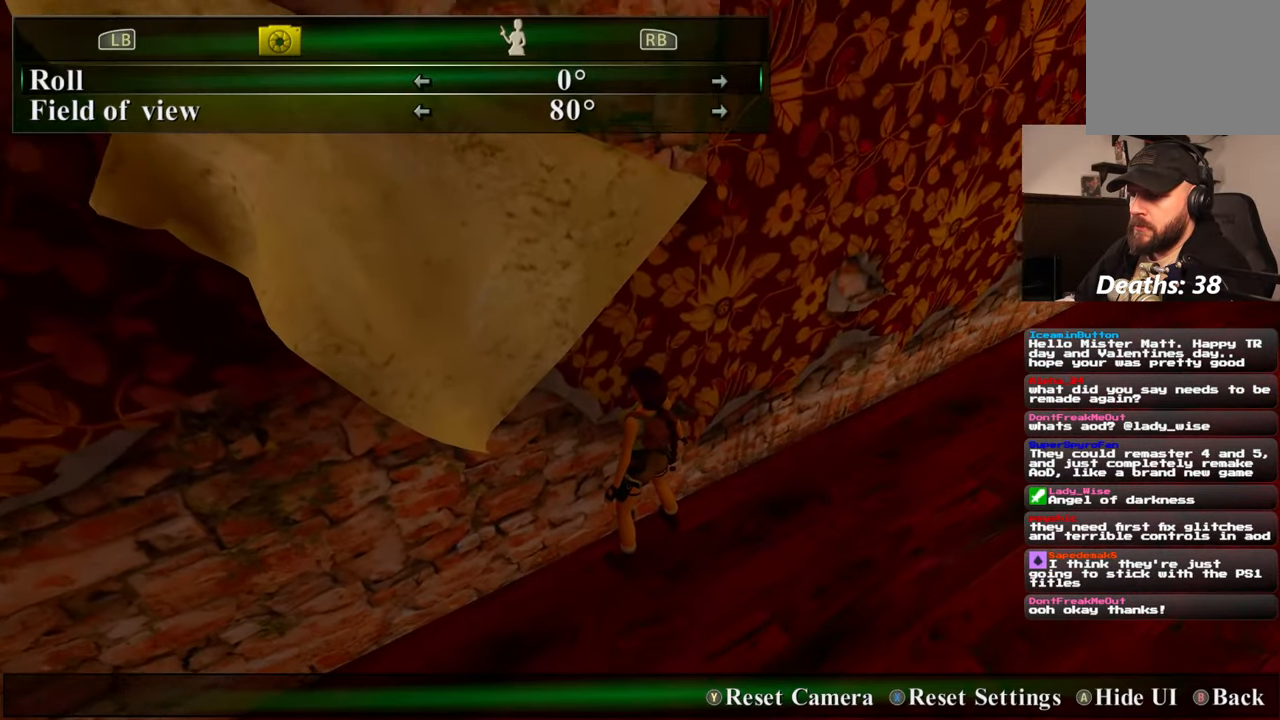
{"dt_ms": 500, "buttons": [], "left_stick": "up-left", "right_stick": "right", "events": [[100, "left_stick", "down-left"], [217, "right_stick", "up-right"], [267, "right_stick", "right"], [434, "left_stick", "up-left"]]}
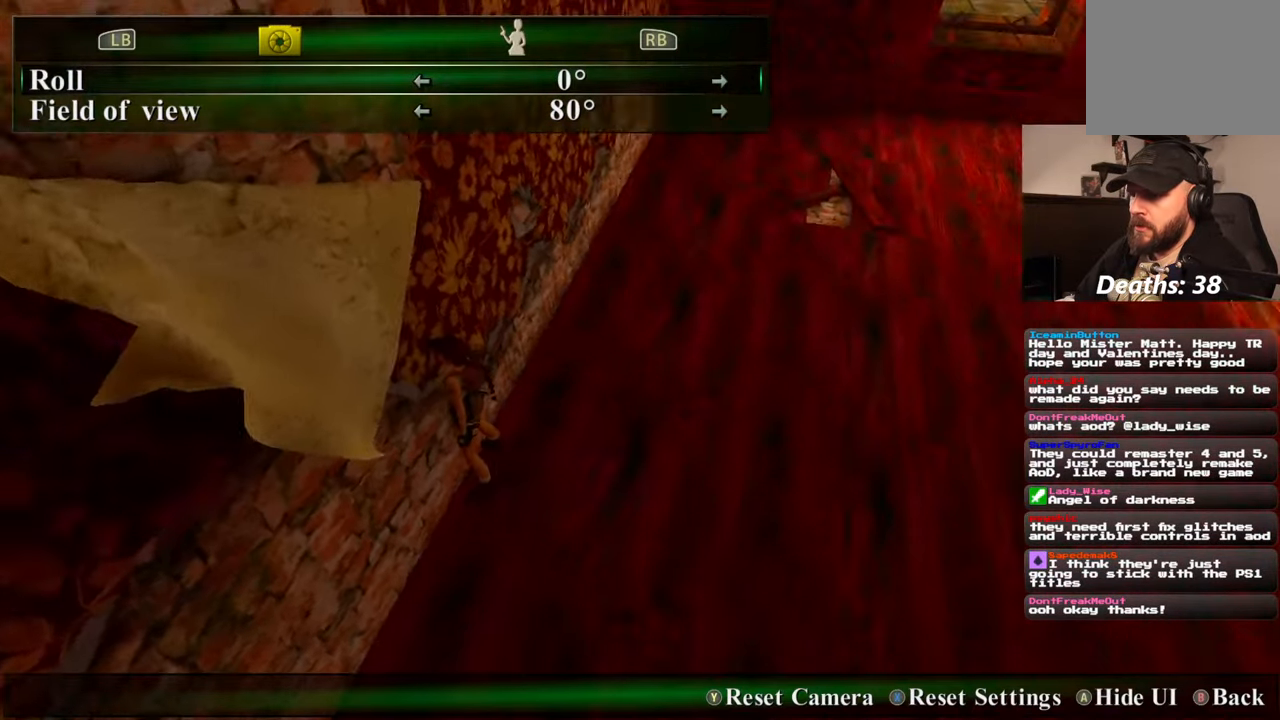
{"dt_ms": 500, "buttons": [], "left_stick": "down-left", "right_stick": "center", "events": [[50, "right_stick", "center"], [100, "left_stick", "center"], [250, "left_stick", "down-left"], [334, "right_stick", "up"], [434, "right_stick", "center"]]}
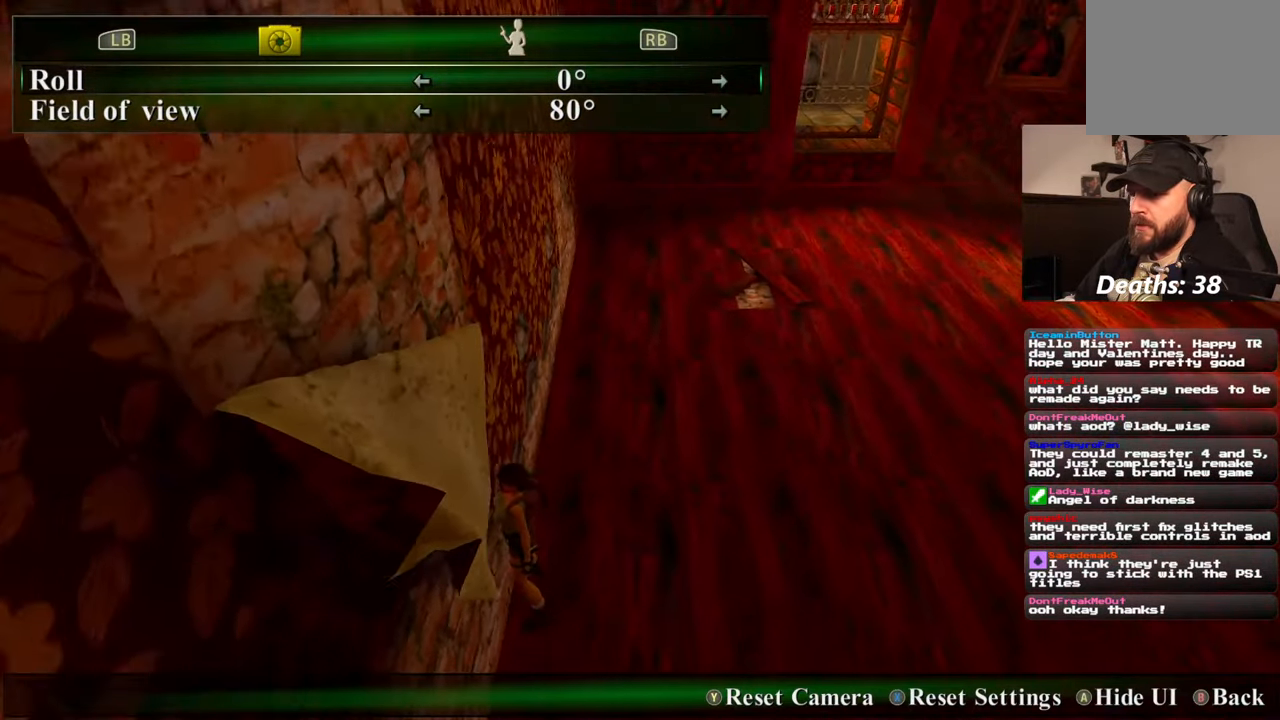
{"dt_ms": 500, "buttons": [], "left_stick": "center", "right_stick": "center", "events": [[67, "left_stick", "center"], [350, "left_stick", "left"], [467, "left_stick", "center"]]}
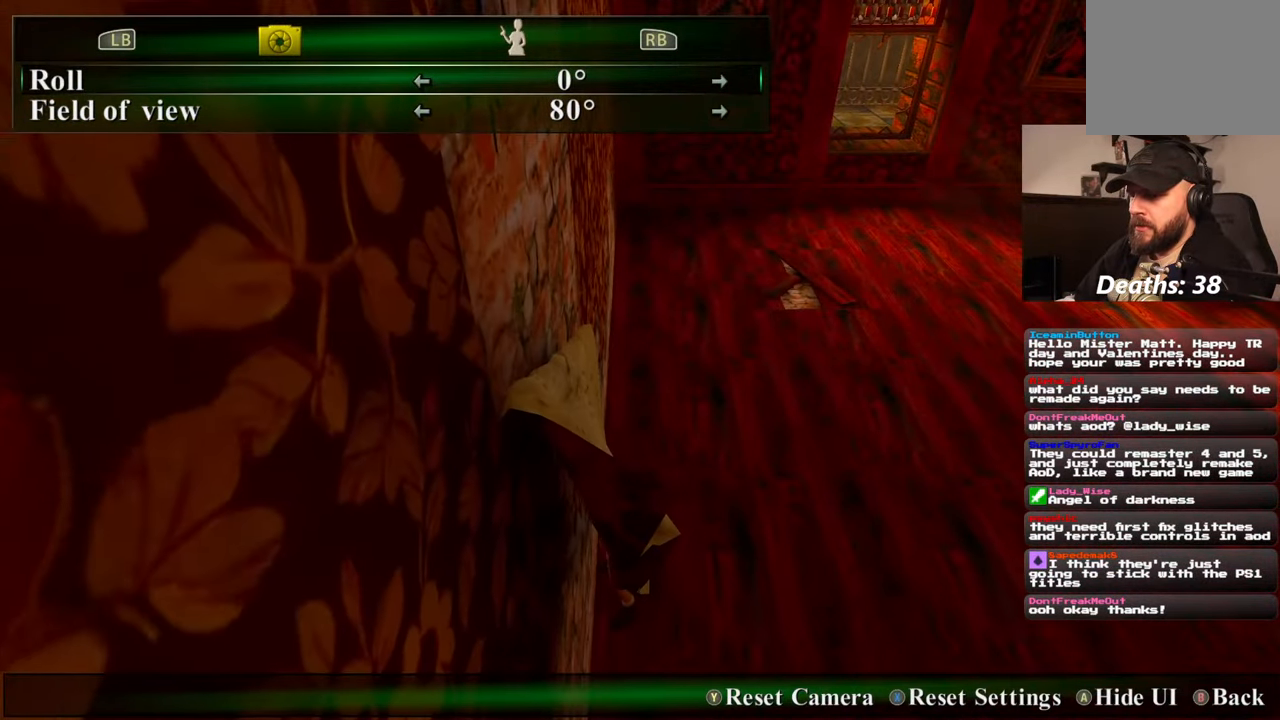
{"dt_ms": 500, "buttons": [], "left_stick": "center", "right_stick": "center", "events": [[367, "left_stick", "left"], [434, "left_stick", "center"]]}
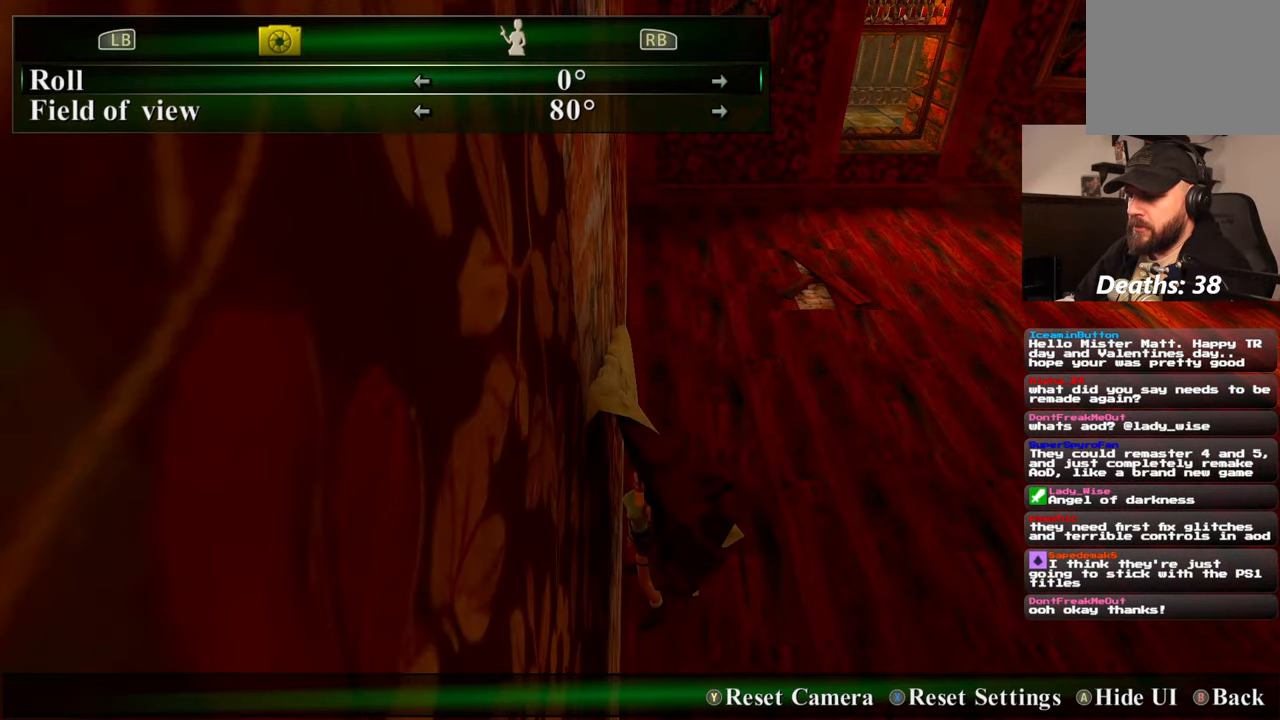
{"dt_ms": 500, "buttons": [], "left_stick": "center", "right_stick": "center", "events": [[400, "left_stick", "left"], [450, "left_stick", "center"]]}
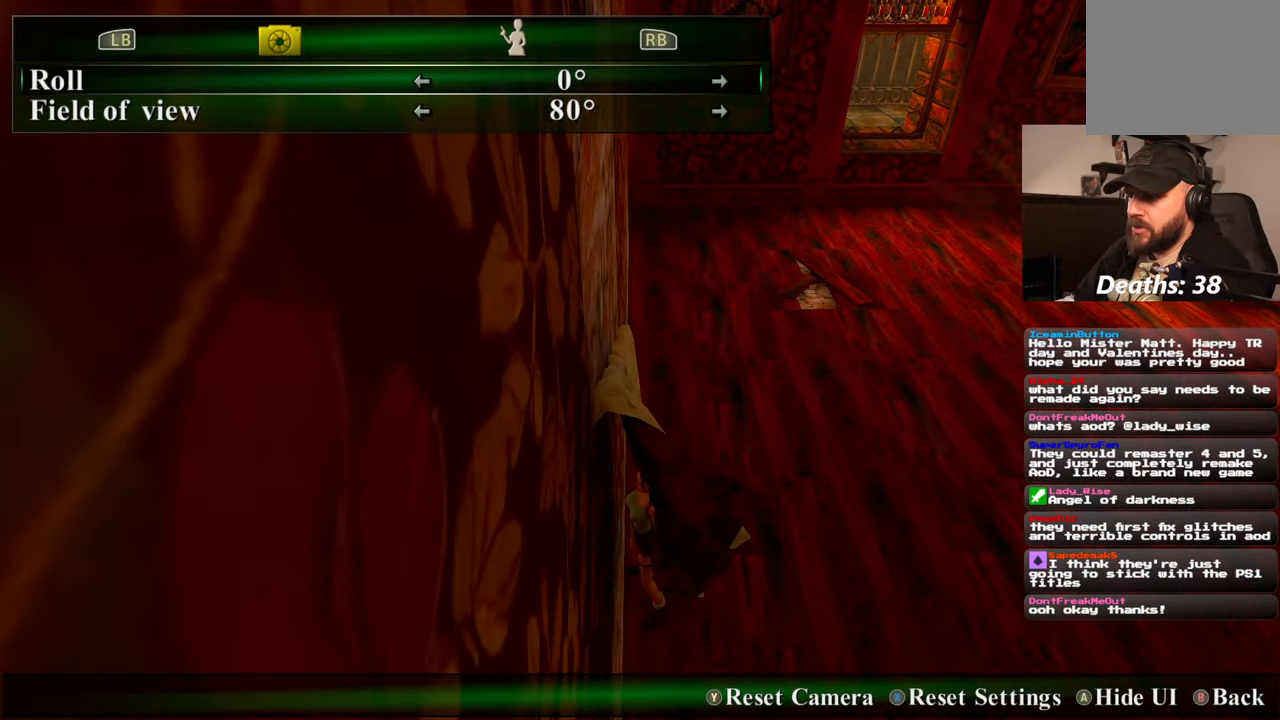
{"dt_ms": 500, "buttons": [], "left_stick": "up", "right_stick": "center", "events": [[200, "left_stick", "left"], [317, "left_stick", "center"], [434, "left_stick", "up"]]}
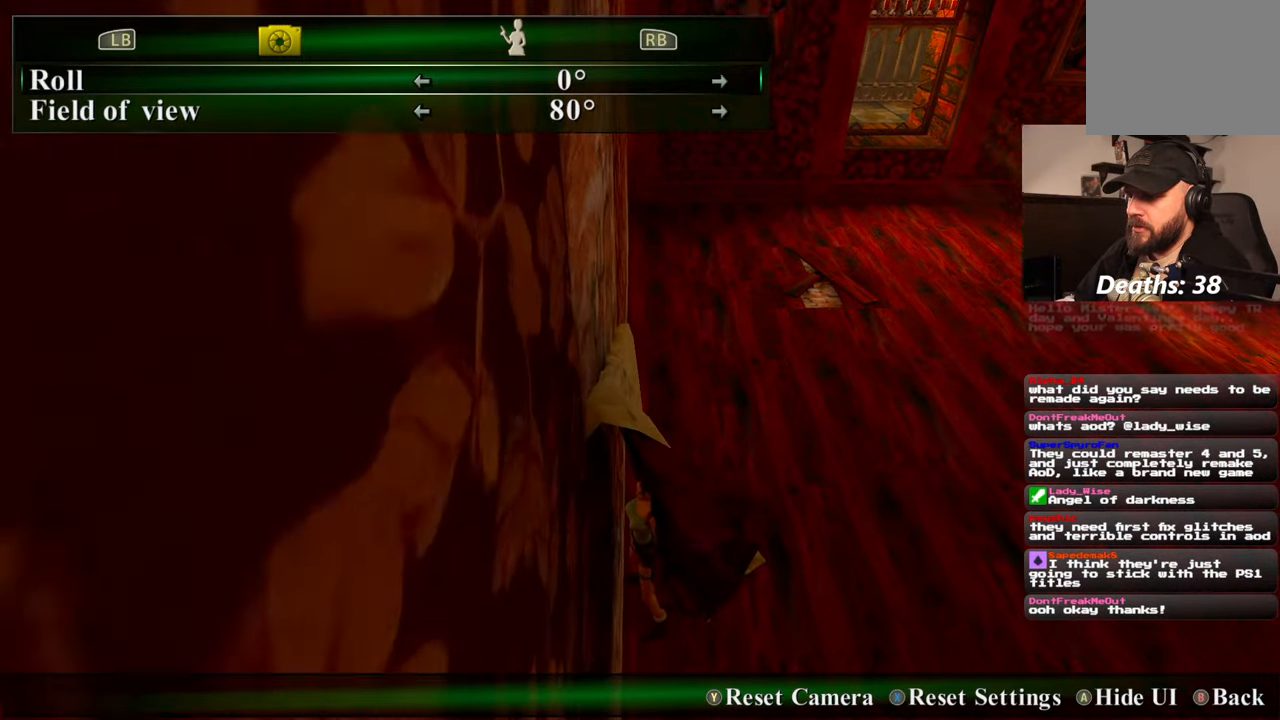
{"dt_ms": 500, "buttons": [], "left_stick": "up", "right_stick": "center", "events": [[134, "right_stick", "down"], [300, "left_stick", "center"], [300, "right_stick", "center"], [467, "left_stick", "up"]]}
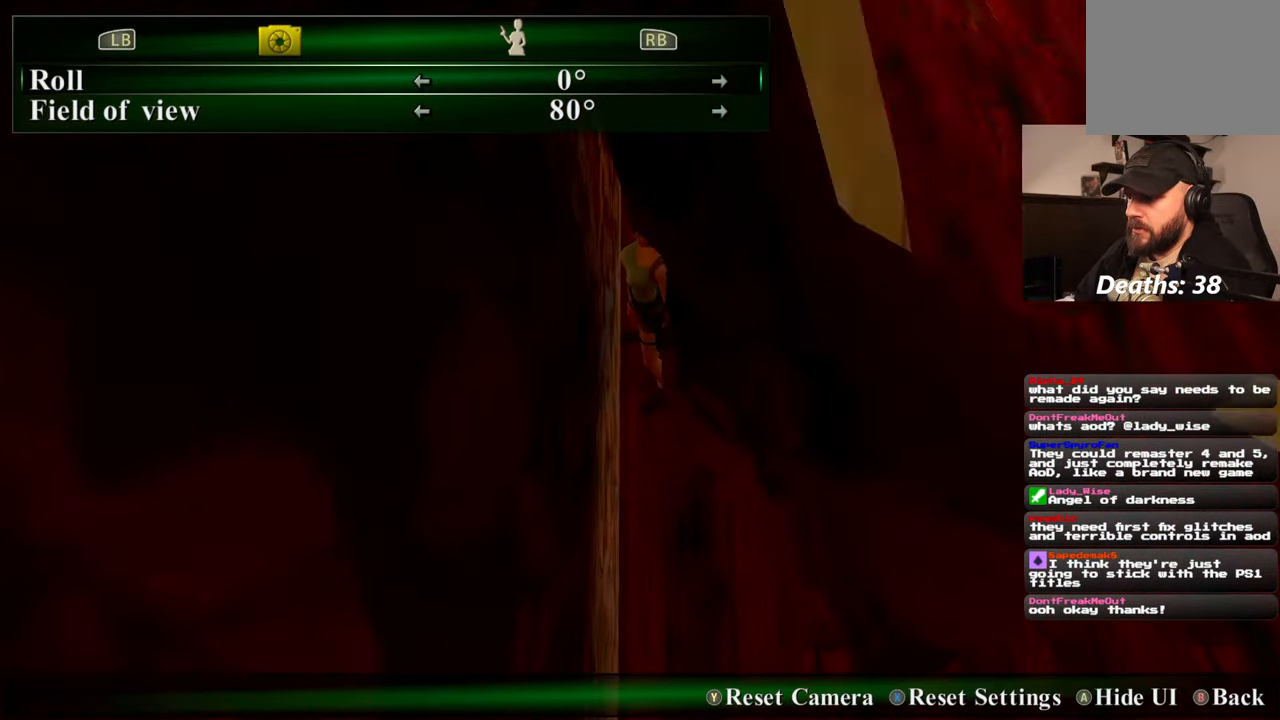
{"dt_ms": 500, "buttons": [], "left_stick": "center", "right_stick": "center", "events": [[134, "right_stick", "up-right"], [284, "left_stick", "center"], [284, "right_stick", "center"]]}
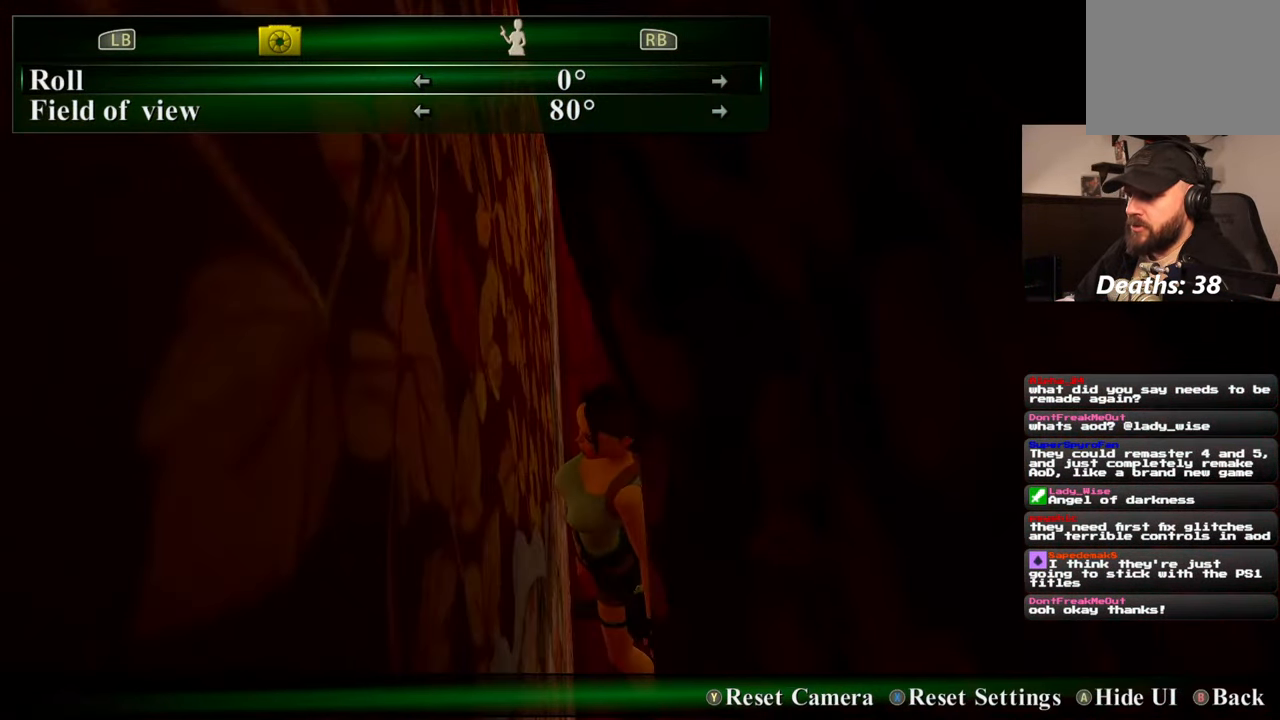
{"dt_ms": 500, "buttons": [], "left_stick": "center", "right_stick": "center", "events": []}
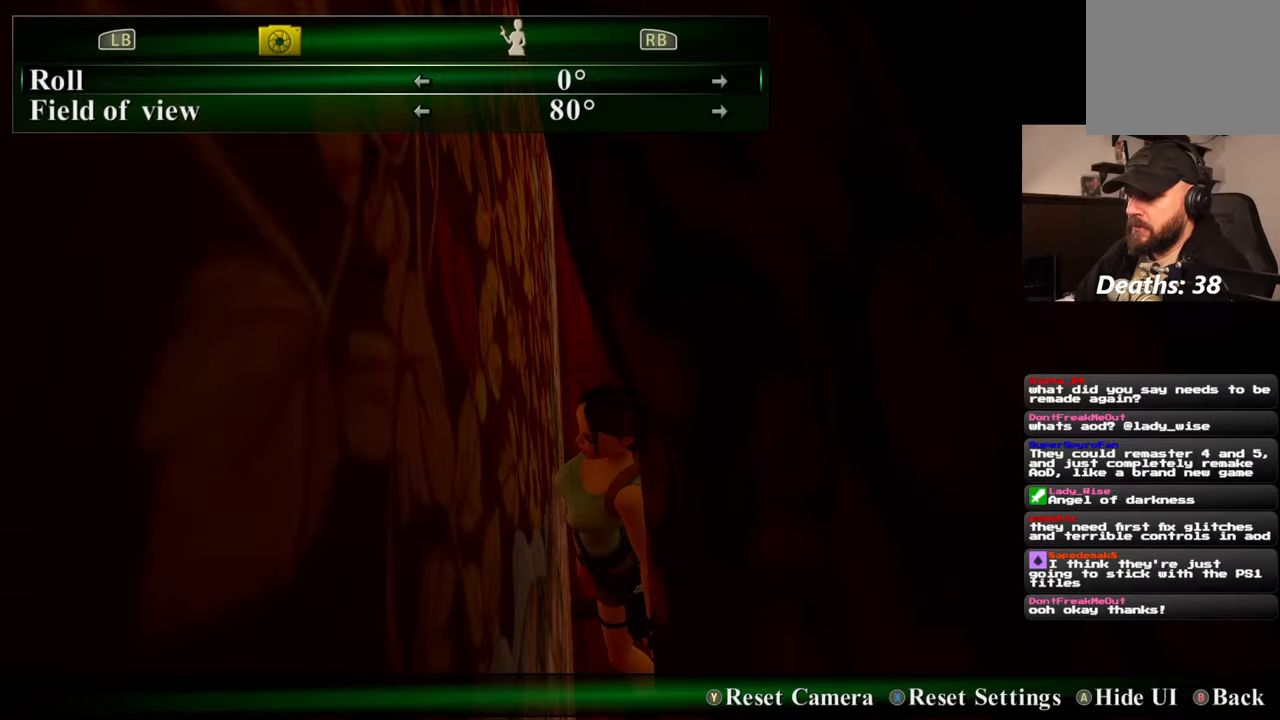
{"dt_ms": 500, "buttons": [], "left_stick": "down", "right_stick": "center", "events": [[184, "left_stick", "down"]]}
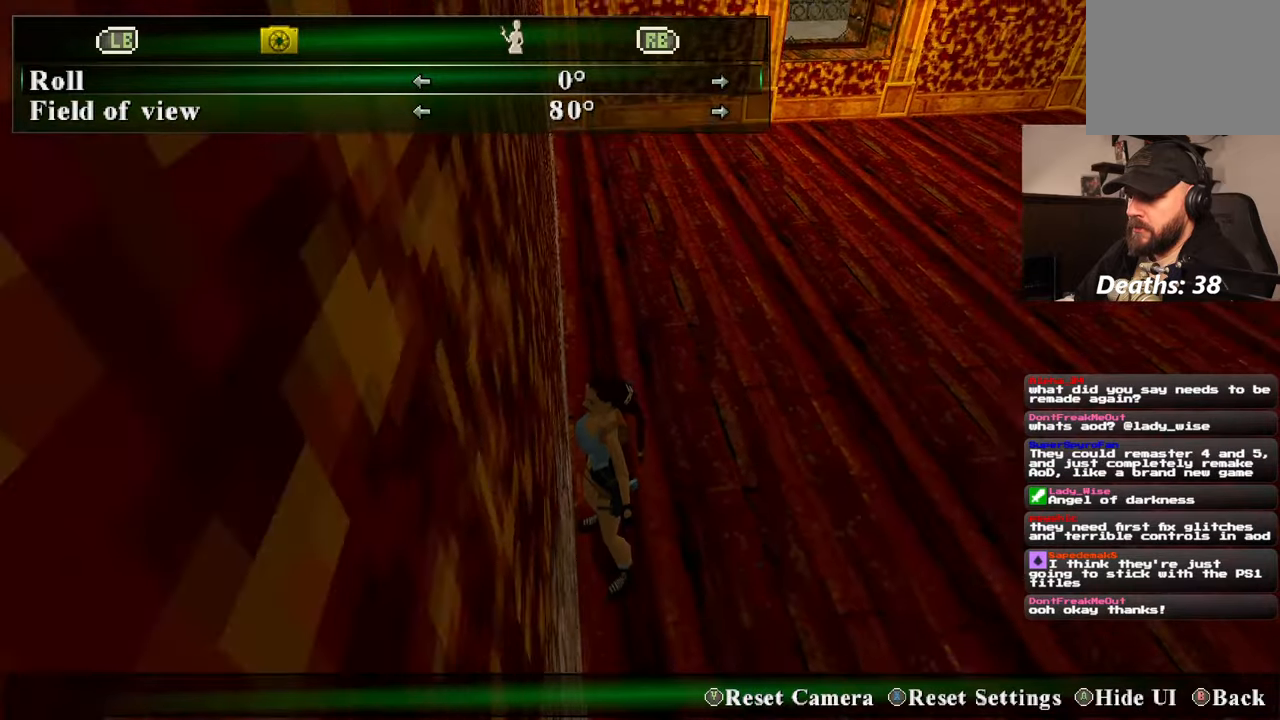
{"dt_ms": 500, "buttons": [], "left_stick": "down-right", "right_stick": "center", "events": [[50, "right_stick", "left"], [284, "left_stick", "center"], [334, "left_stick", "down"], [334, "right_stick", "center"], [384, "left_stick", "down-right"]]}
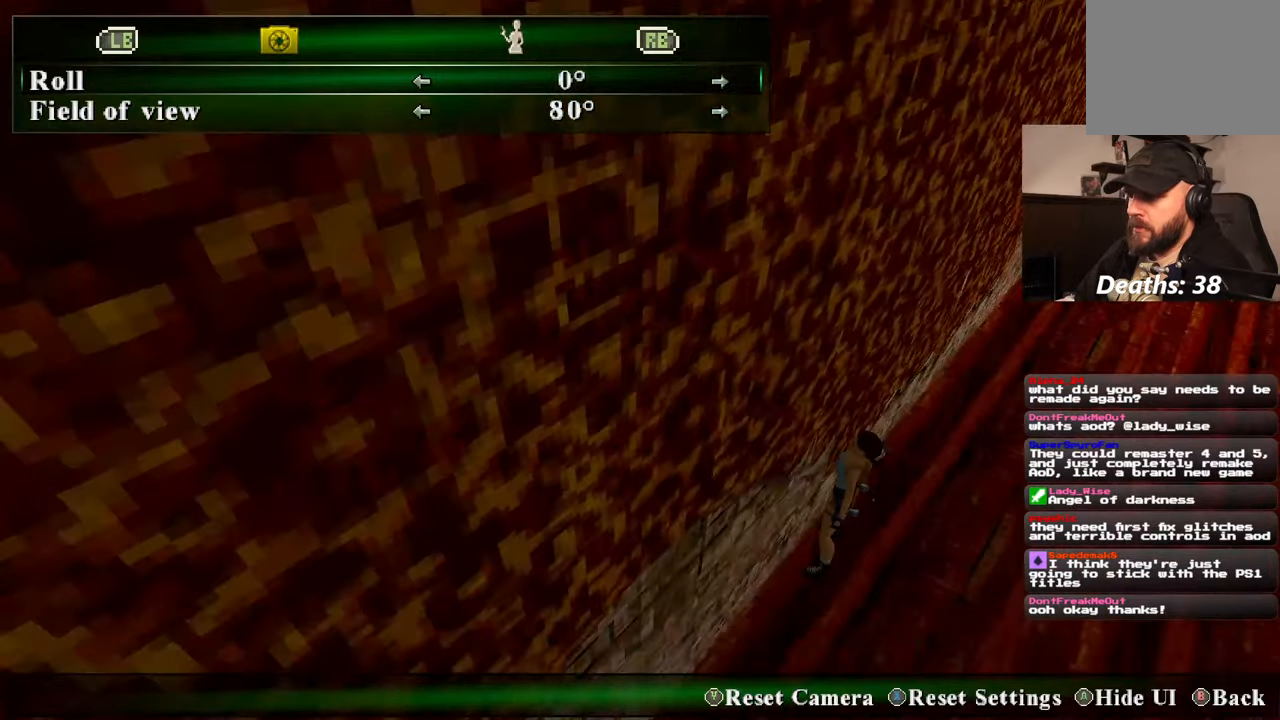
{"dt_ms": 1000, "buttons": [], "left_stick": "down-right", "right_stick": "down", "events": [[317, "right_stick", "left"], [484, "left_stick", "right"], [484, "right_stick", "up-left"], [667, "right_stick", "center"], [700, "left_stick", "down-right"], [967, "right_stick", "down"]]}
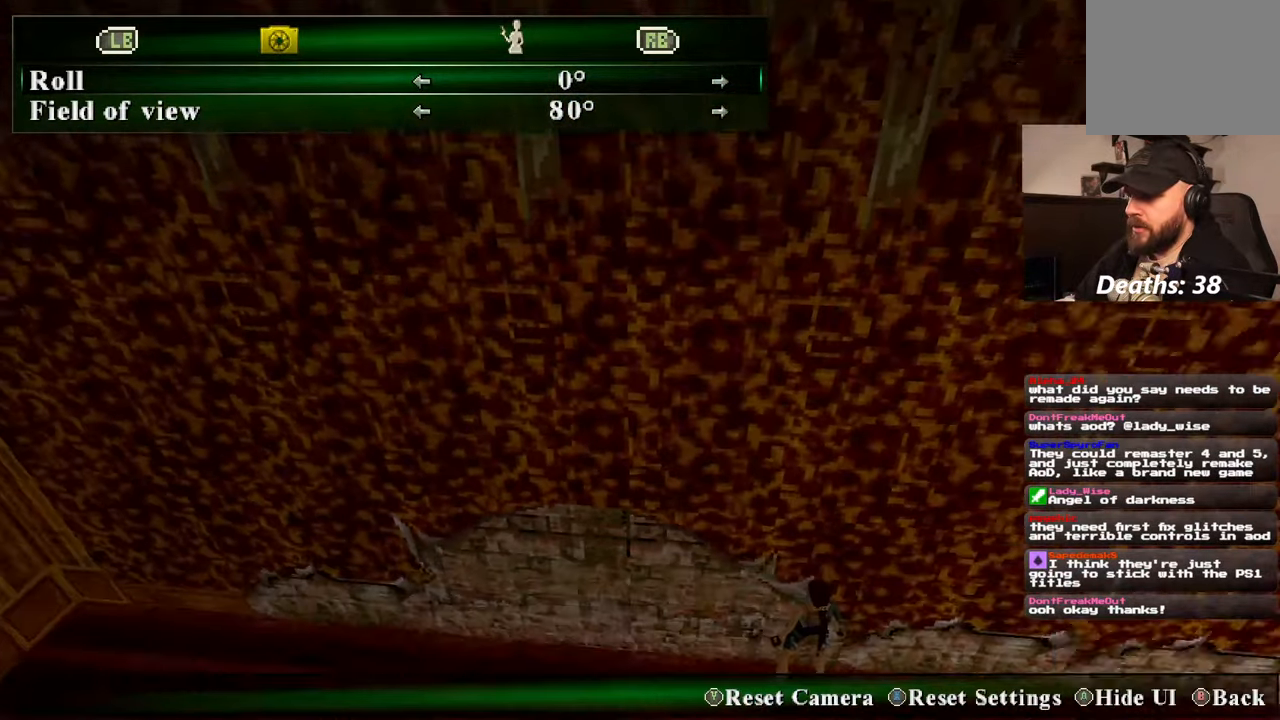
{"dt_ms": 500, "buttons": [], "left_stick": "down-right", "right_stick": "center", "events": [[100, "right_stick", "center"]]}
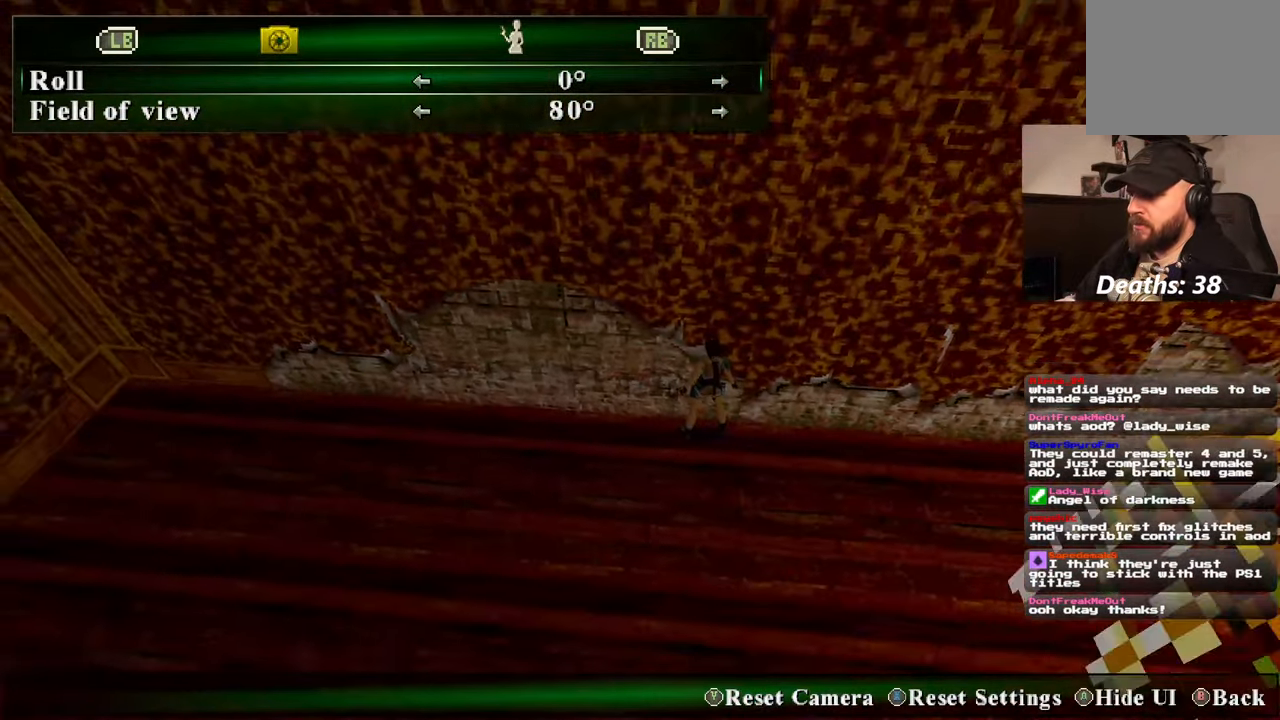
{"dt_ms": 500, "buttons": [], "left_stick": "down-right", "right_stick": "center", "events": [[17, "right_stick", "up"], [134, "right_stick", "center"], [150, "left_stick", "down"], [284, "left_stick", "down-right"]]}
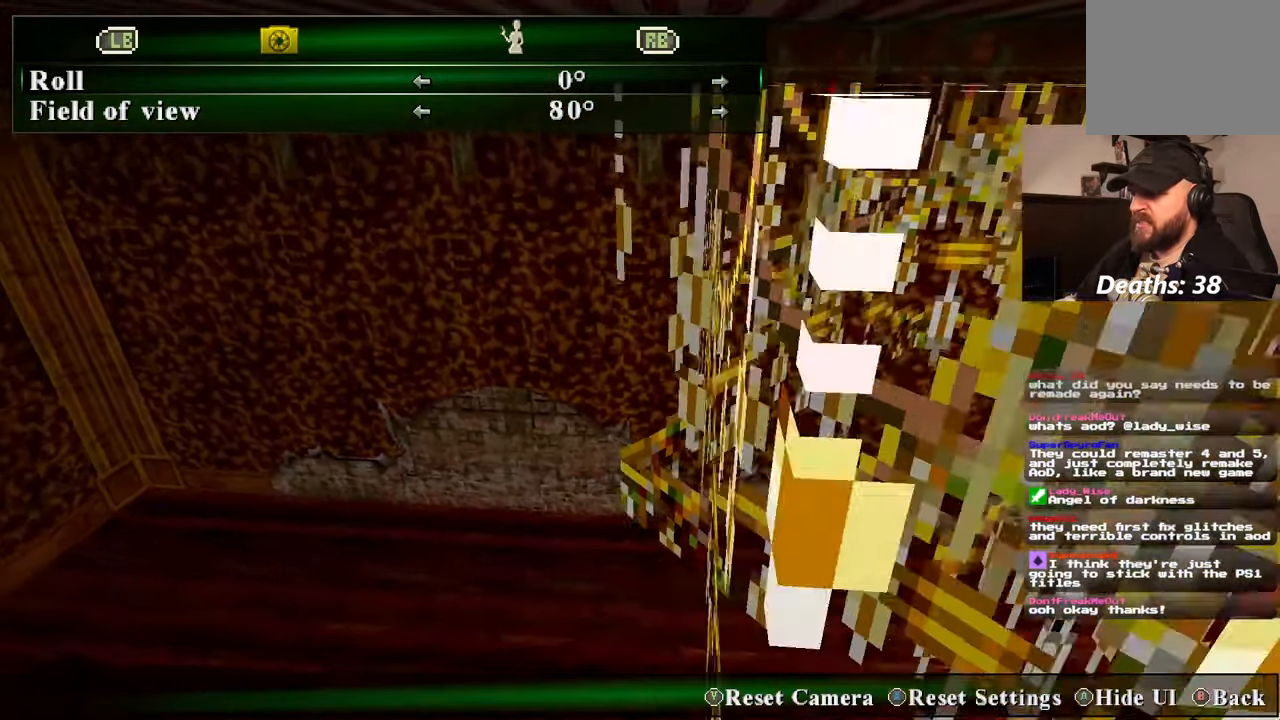
{"dt_ms": 1000, "buttons": [], "left_stick": "center", "right_stick": "center", "events": [[84, "left_stick", "down-left"], [100, "right_stick", "right"], [317, "right_stick", "center"], [450, "left_stick", "left"], [484, "right_stick", "down"], [534, "right_stick", "center"], [667, "left_stick", "center"], [734, "right_stick", "right"], [750, "left_stick", "right"], [834, "left_stick", "center"], [884, "right_stick", "center"]]}
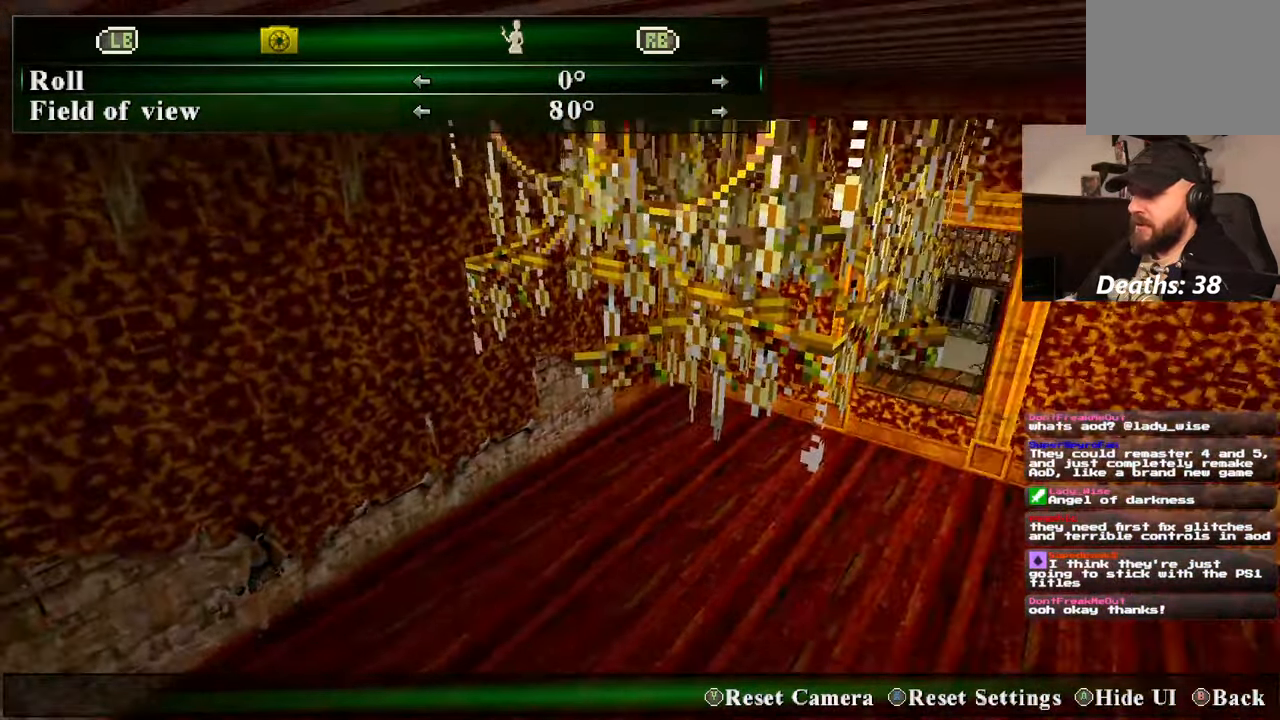
{"dt_ms": 500, "buttons": [], "left_stick": "center", "right_stick": "up", "events": [[467, "right_stick", "up"]]}
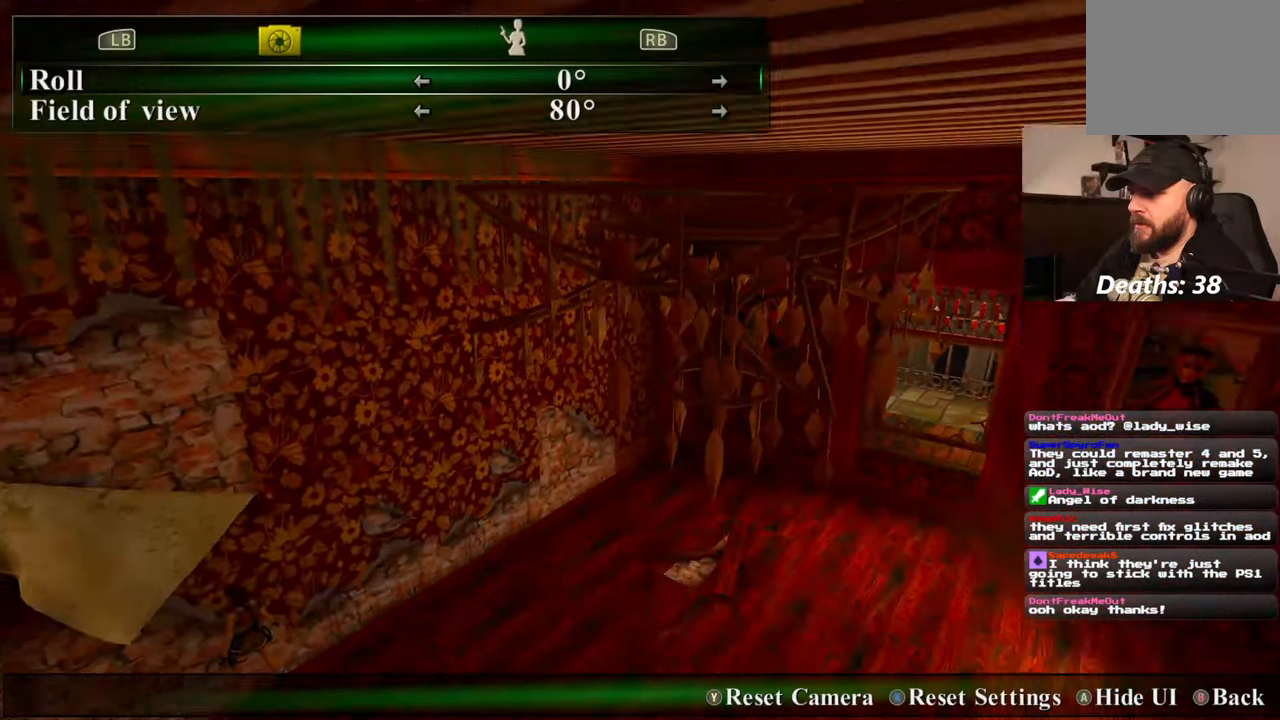
{"dt_ms": 500, "buttons": [], "left_stick": "right", "right_stick": "left", "events": [[84, "right_stick", "center"], [334, "left_stick", "right"], [434, "right_stick", "left"]]}